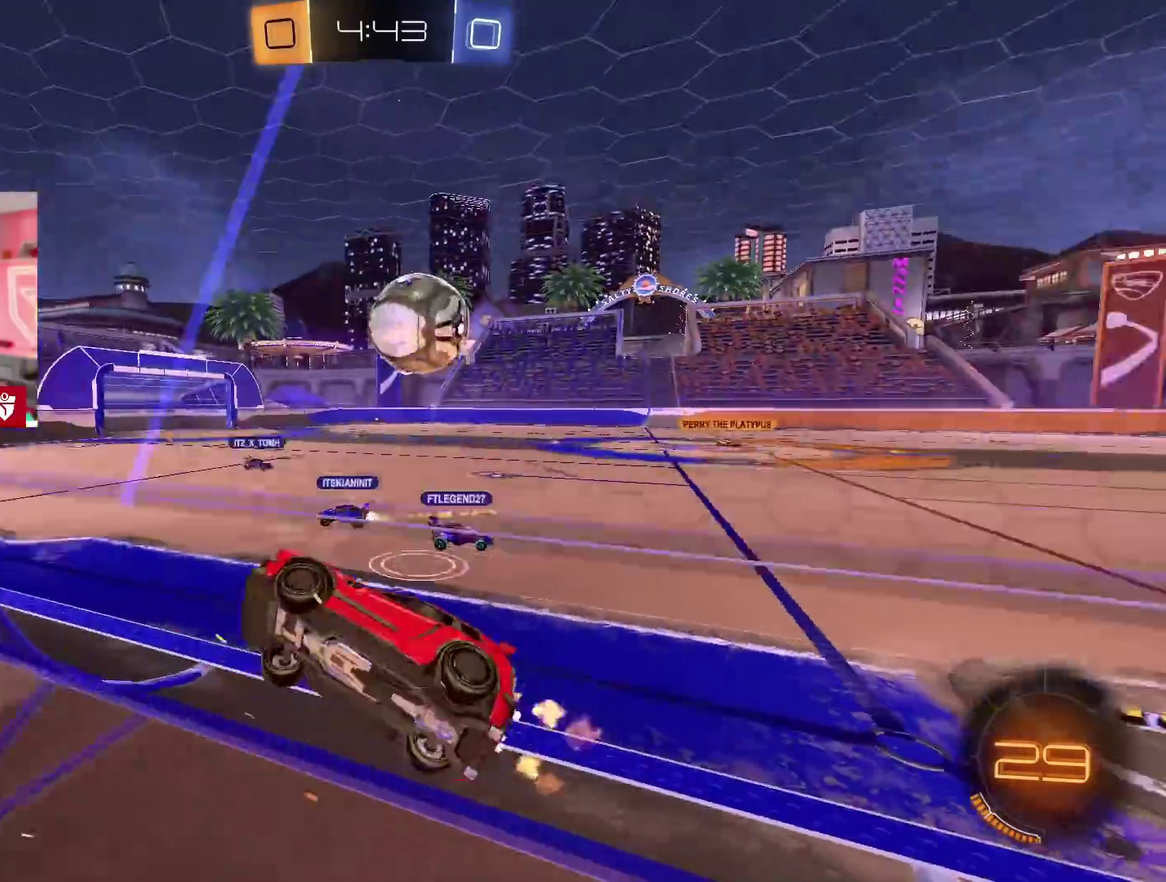
Gameplay with a controller (PlayStation layout); each line is a JSON object with the inputs held at the frame after it. "events" lists button and stick changes between this image and that frame as [ms after this image, input, new state], when the widget could be followed in between.
{"buttons": ["L2", "R2"], "left_stick": "down-left", "right_stick": "center", "events": [[217, "left_stick", "down-left"], [300, "R2", "up"], [350, "L2", "down"], [500, "R2", "down"]]}
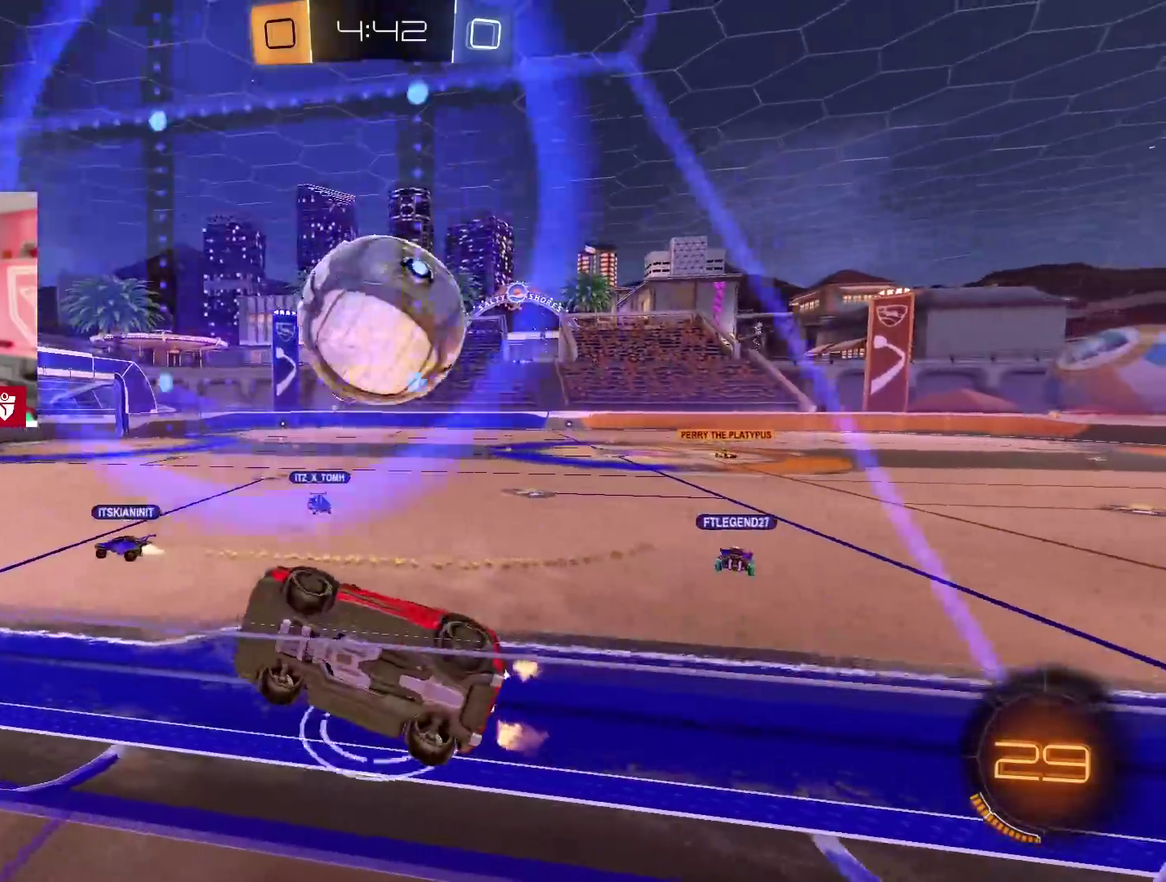
{"buttons": ["CROSS", "R2"], "left_stick": "center", "right_stick": "center", "events": [[33, "L2", "up"], [83, "left_stick", "center"], [183, "left_stick", "up"], [367, "CROSS", "down"], [483, "left_stick", "center"]]}
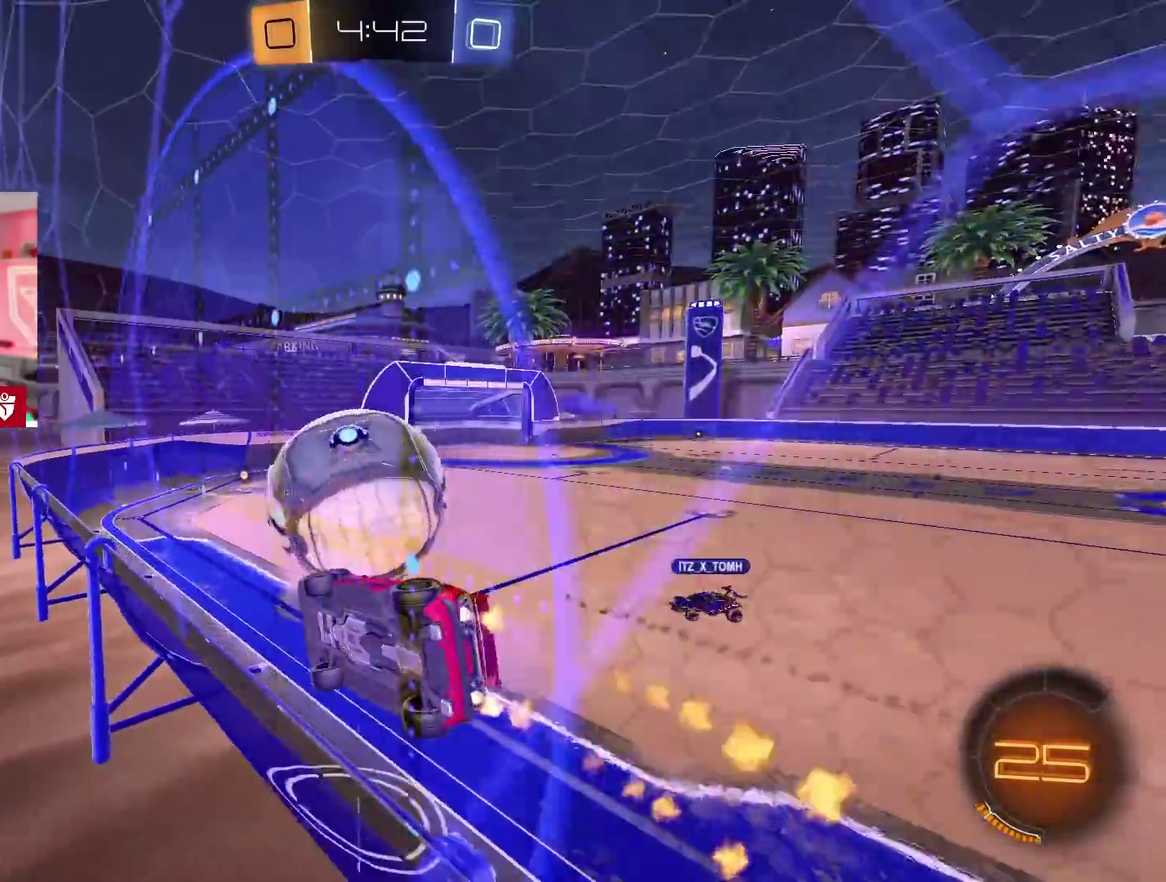
{"buttons": ["CROSS", "R2"], "left_stick": "center", "right_stick": "center", "events": [[317, "left_stick", "up"], [383, "left_stick", "center"]]}
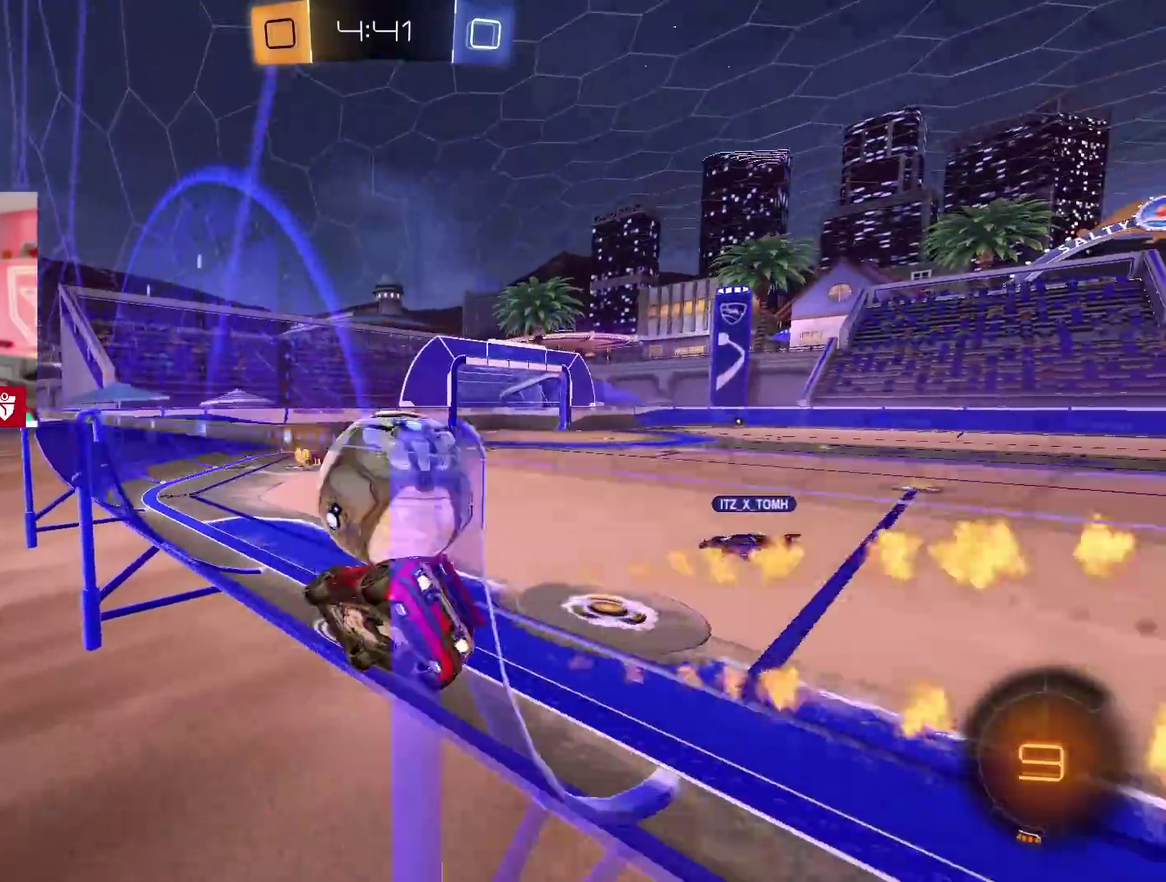
{"buttons": ["R2"], "left_stick": "left", "right_stick": "center", "events": [[100, "left_stick", "right"], [183, "SQUARE", "down"], [217, "left_stick", "center"], [333, "SQUARE", "up"], [400, "left_stick", "left"], [433, "CROSS", "up"]]}
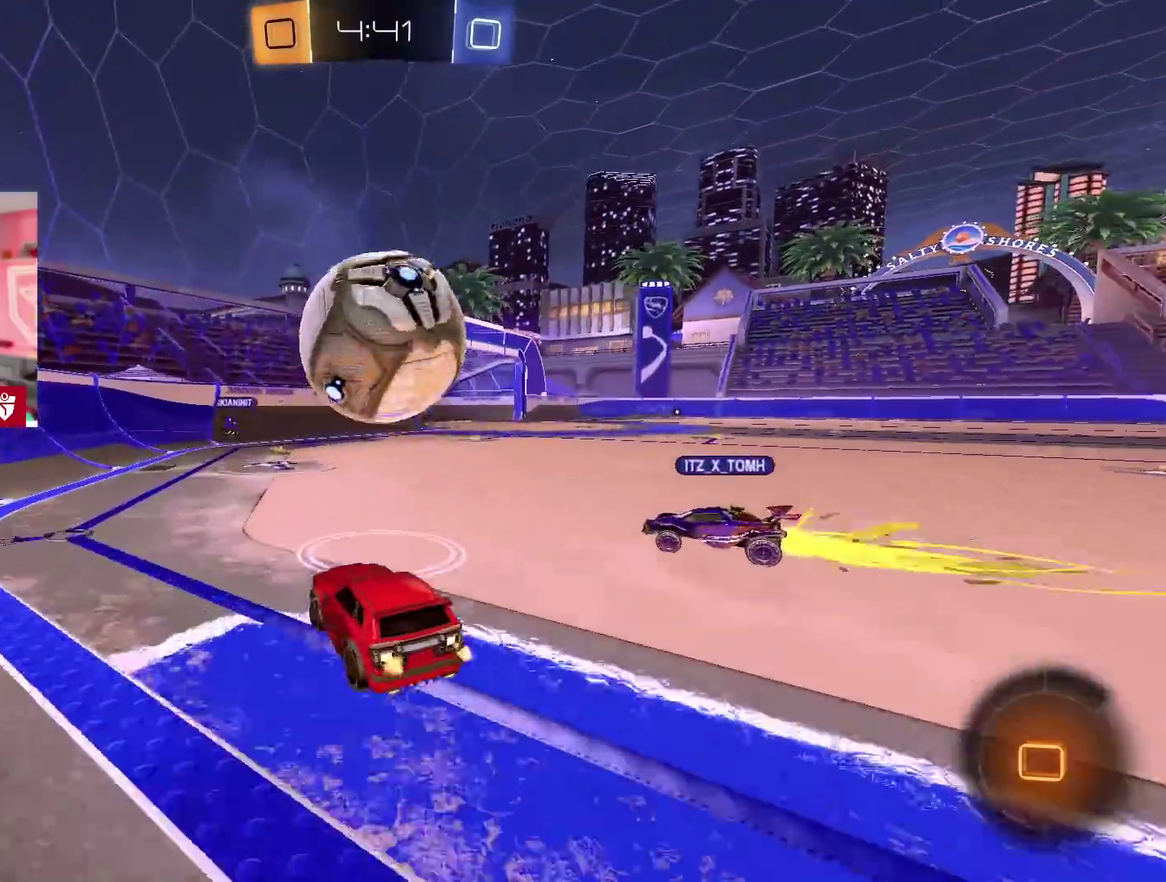
{"buttons": ["CROSS", "SQUARE", "R2"], "left_stick": "center", "right_stick": "center", "events": [[17, "left_stick", "center"], [150, "left_stick", "right"], [233, "left_stick", "center"], [300, "left_stick", "right"], [333, "SQUARE", "down"], [433, "left_stick", "center"], [450, "CROSS", "down"]]}
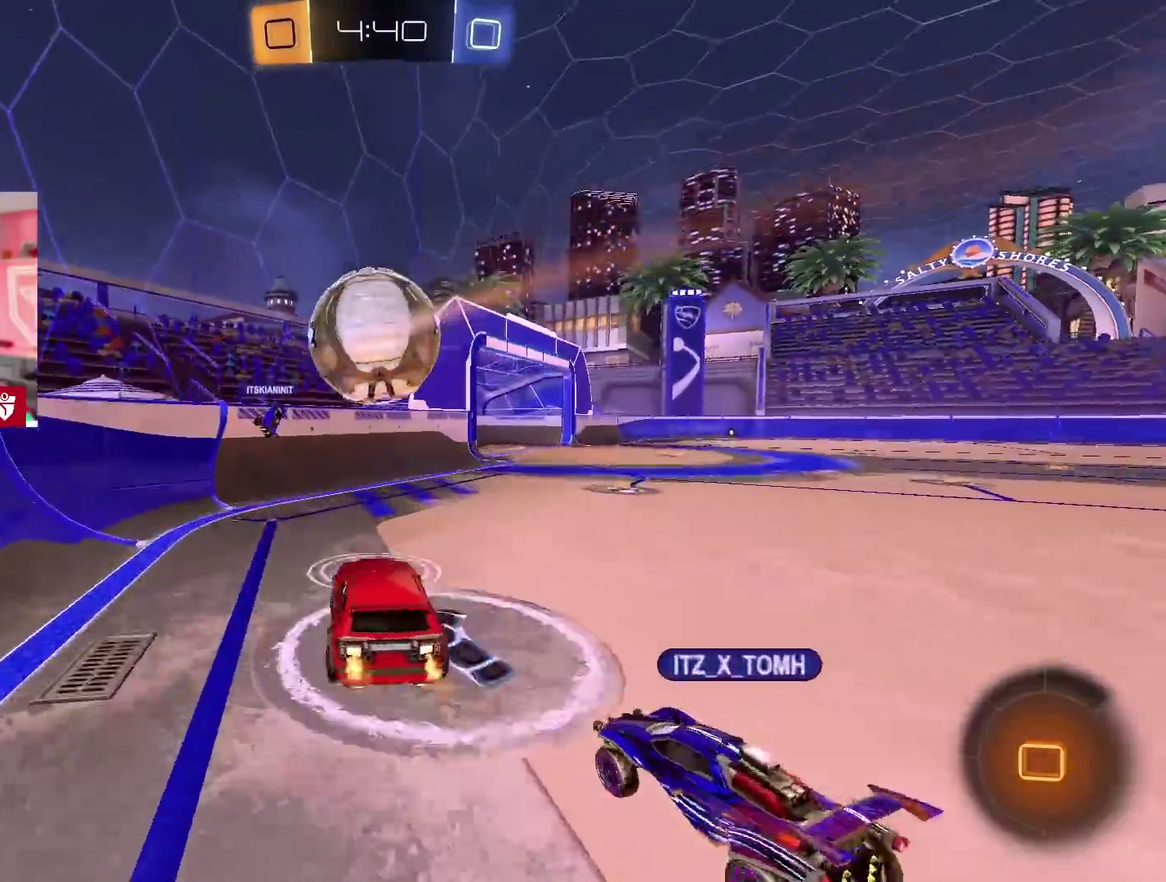
{"buttons": ["L1"], "left_stick": "up", "right_stick": "center", "events": [[33, "SQUARE", "up"], [267, "L1", "down"], [283, "CROSS", "up"], [283, "R2", "up"], [317, "left_stick", "up"]]}
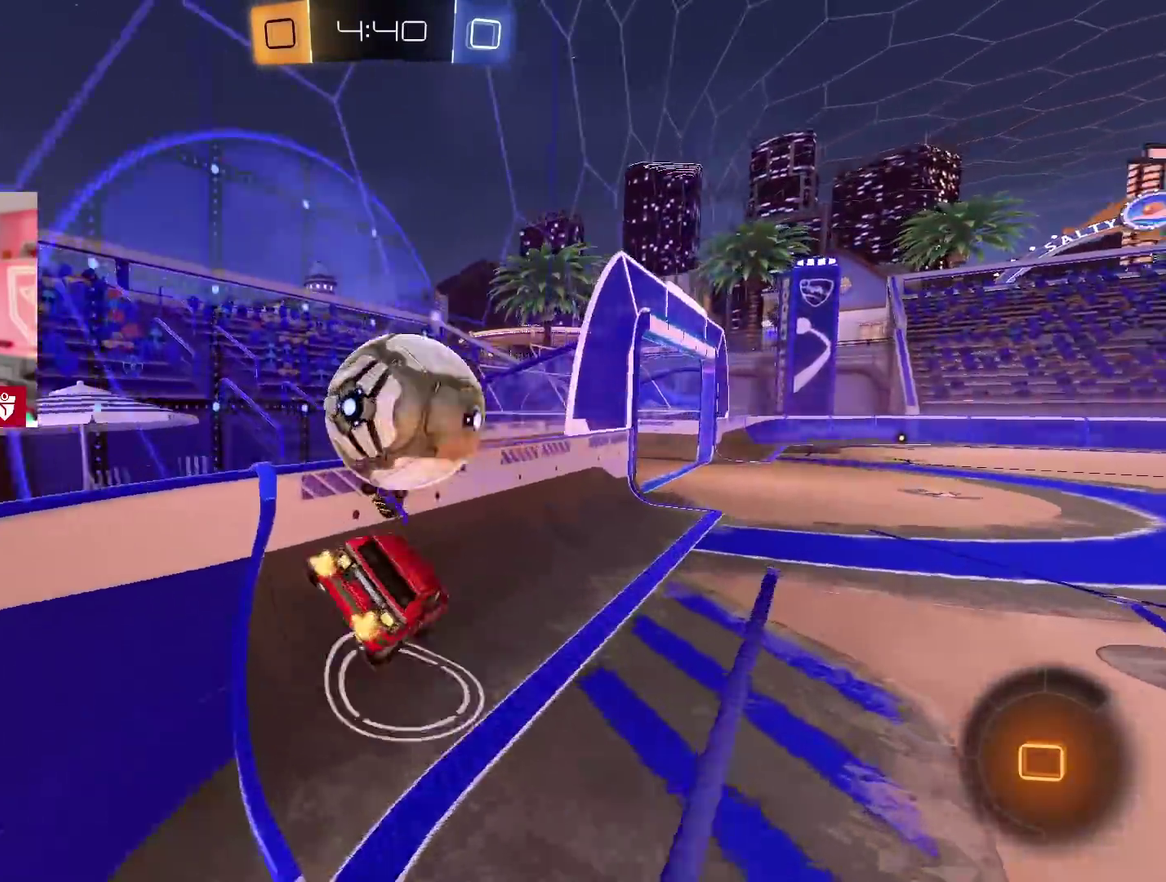
{"buttons": ["R2"], "left_stick": "up", "right_stick": "center", "events": [[83, "L1", "up"], [300, "R2", "down"]]}
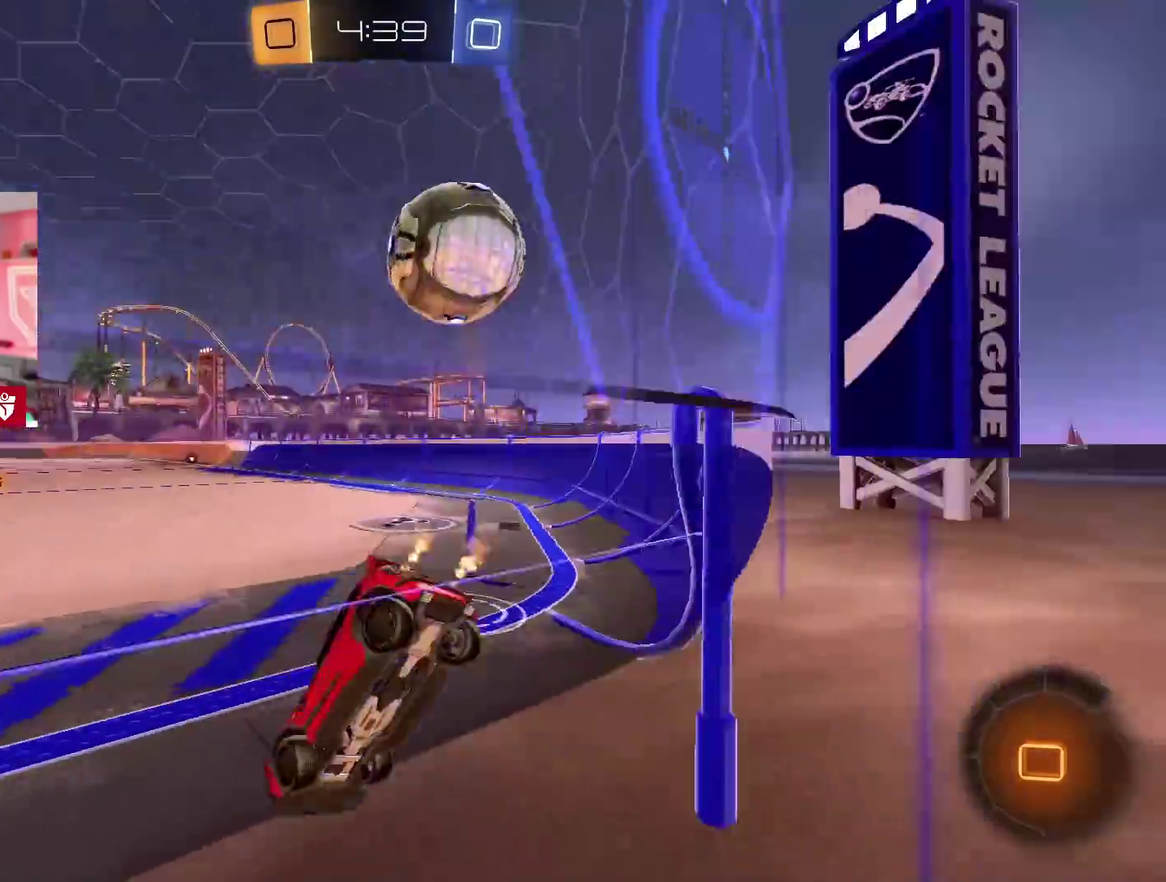
{"buttons": ["CROSS", "R2"], "left_stick": "left", "right_stick": "center"}
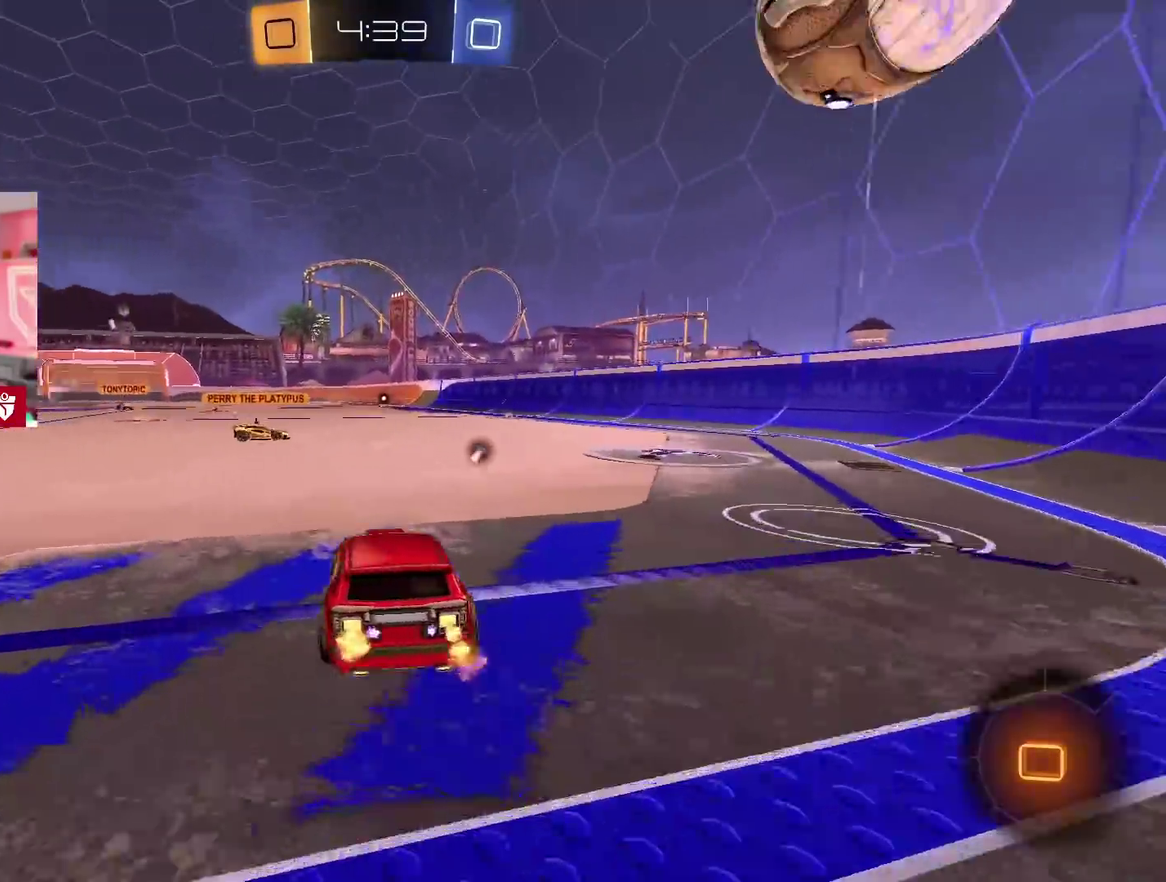
{"buttons": ["CROSS", "SQUARE", "L1", "R2"], "left_stick": "up", "right_stick": "center", "events": [[67, "left_stick", "center"], [133, "left_stick", "up-right"], [183, "L1", "down"], [233, "SQUARE", "down"], [233, "left_stick", "up"], [350, "SQUARE", "up"], [417, "SQUARE", "down"]]}
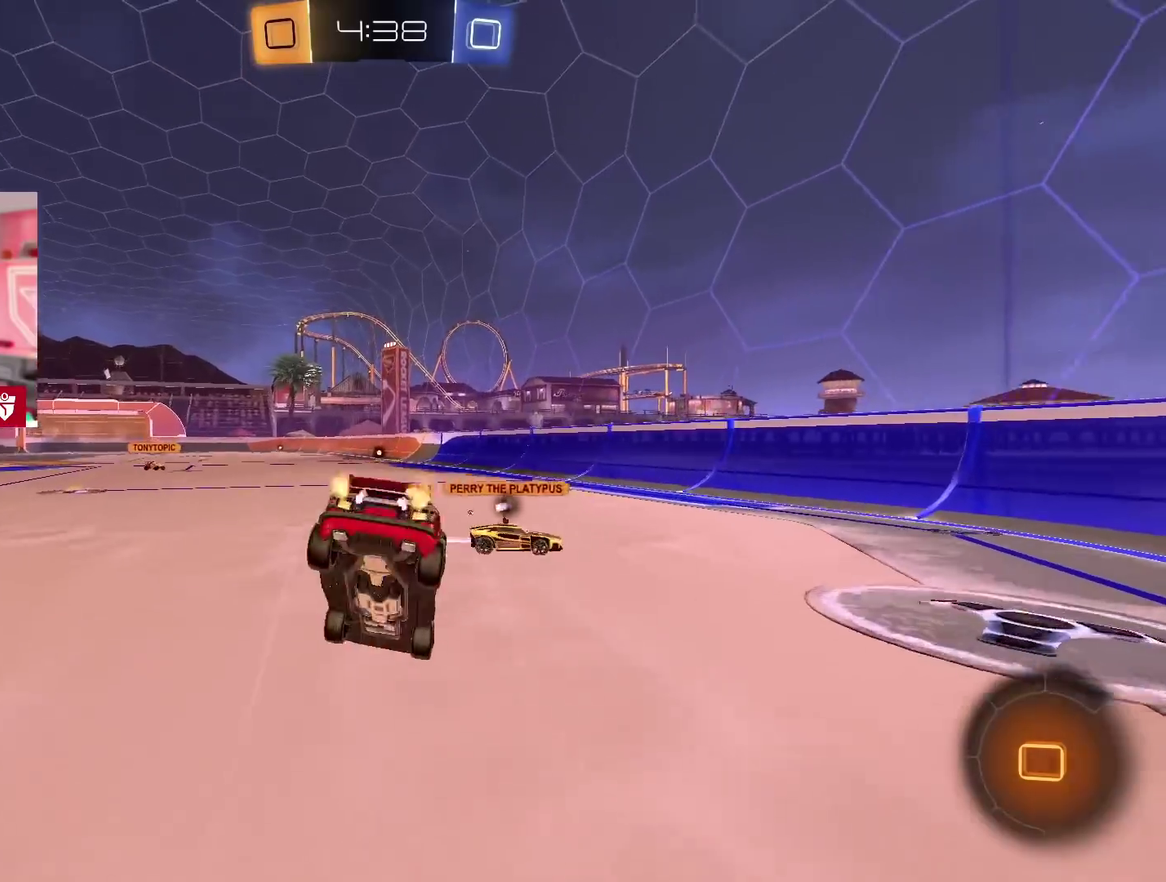
{"buttons": ["R2"], "left_stick": "center", "right_stick": "center", "events": [[67, "CROSS", "up"], [67, "L1", "up"], [67, "SQUARE", "up"], [100, "TRIANGLE", "down"], [100, "left_stick", "center"], [250, "TRIANGLE", "up"], [367, "TRIANGLE", "down"], [500, "TRIANGLE", "up"]]}
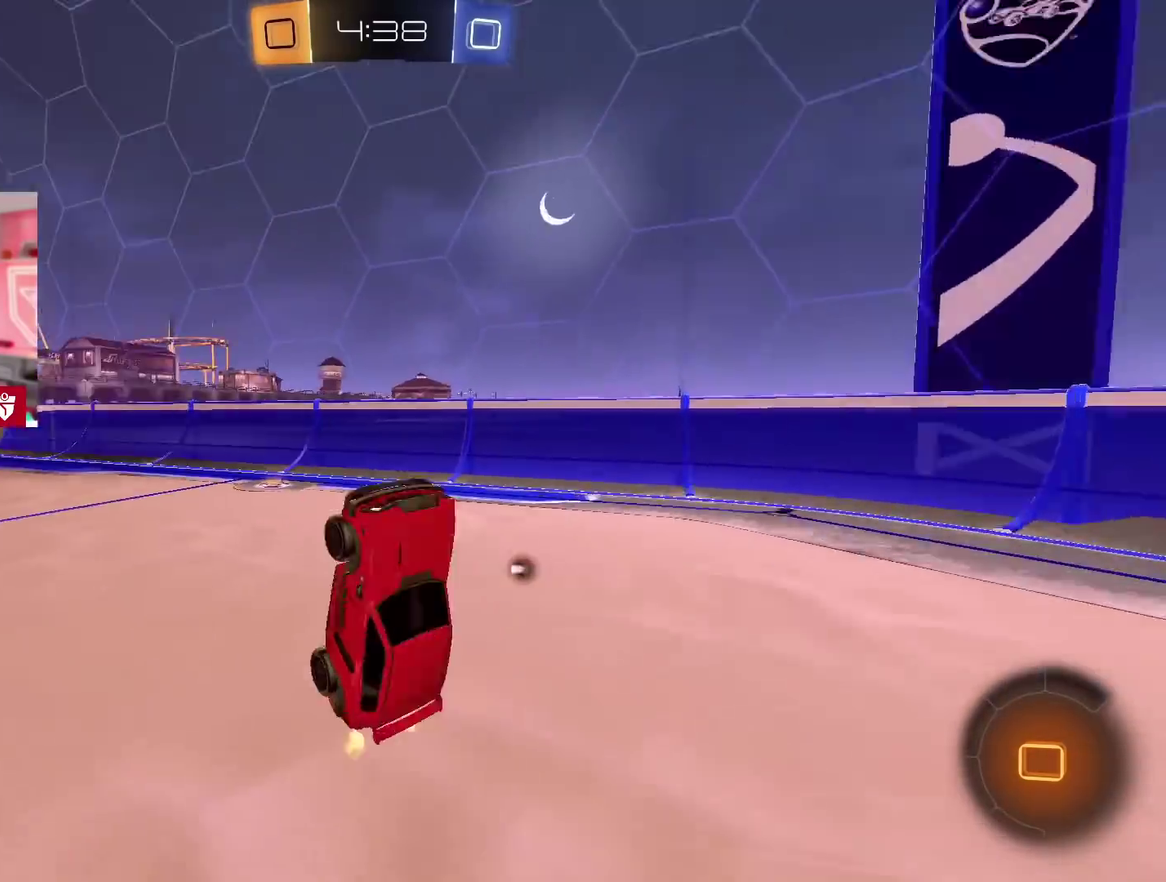
{"buttons": ["R2"], "left_stick": "center", "right_stick": "center", "events": [[183, "R2", "up"], [250, "R2", "down"]]}
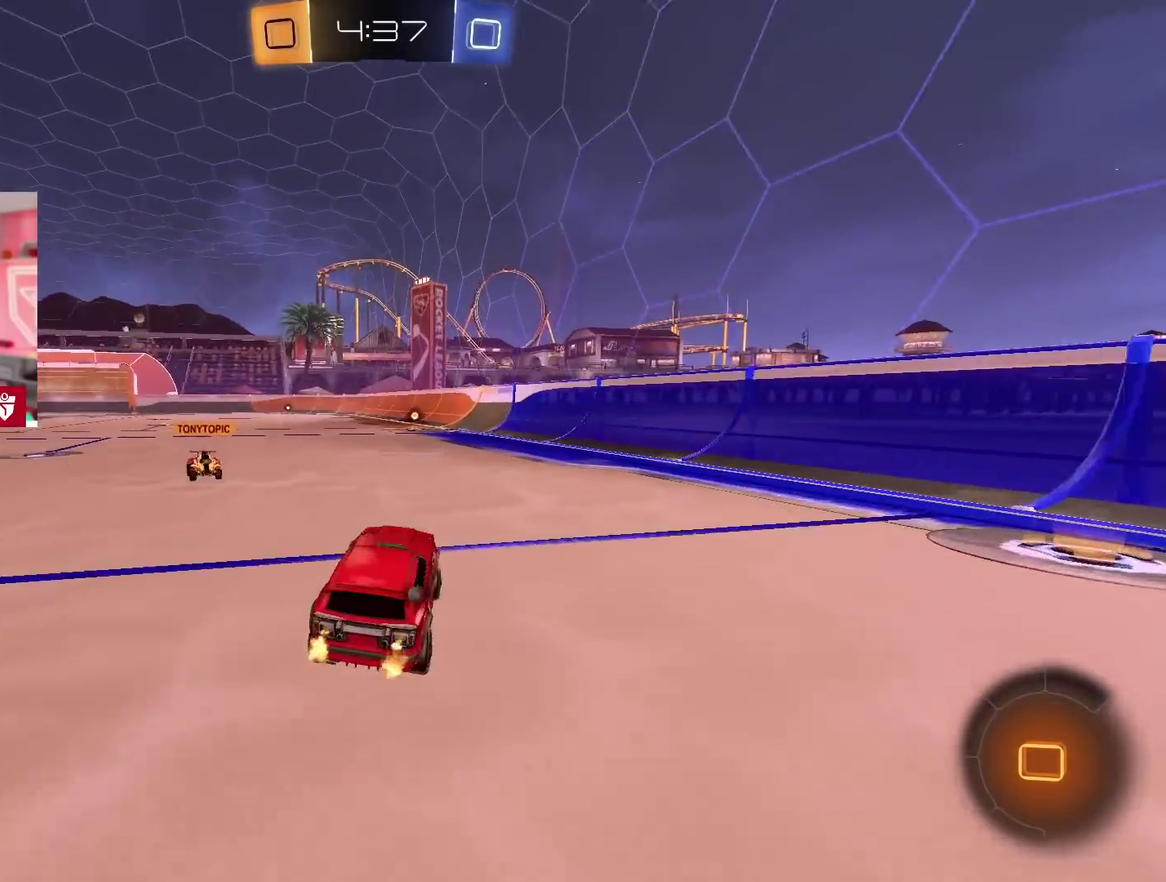
{"buttons": ["SQUARE", "R2"], "left_stick": "up", "right_stick": "center", "events": [[217, "SQUARE", "down"], [217, "left_stick", "up"], [317, "SQUARE", "up"], [417, "SQUARE", "down"]]}
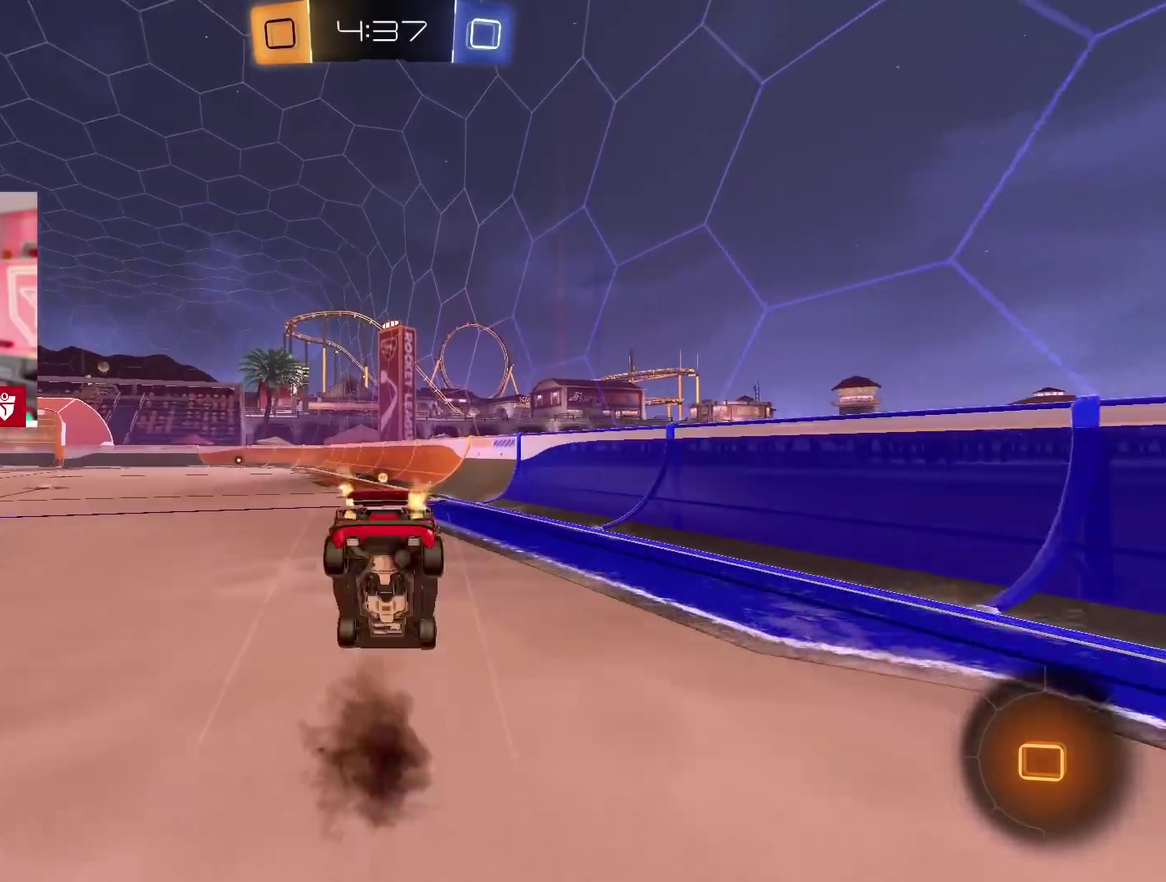
{"buttons": [], "left_stick": "center", "right_stick": "center", "events": [[33, "SQUARE", "up"], [100, "TRIANGLE", "down"], [100, "left_stick", "center"], [200, "TRIANGLE", "up"], [317, "R2", "up"]]}
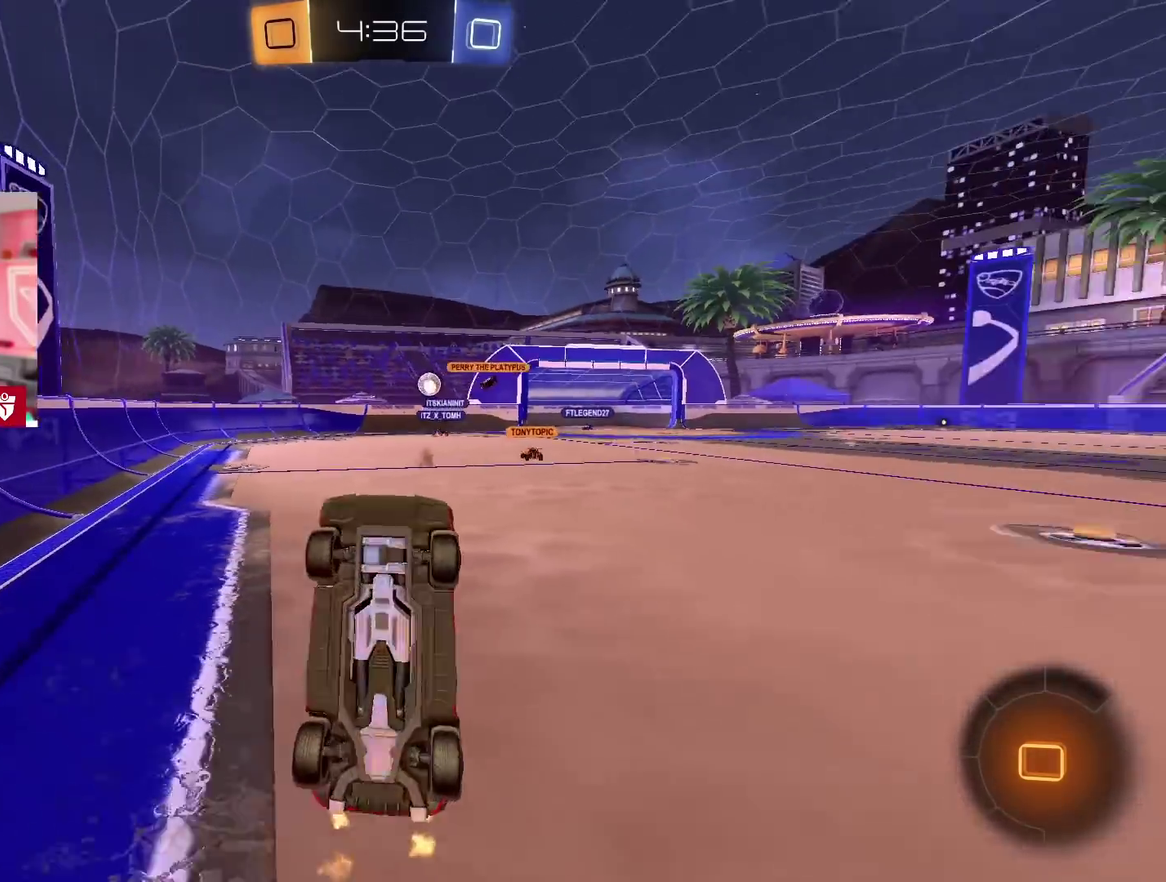
{"buttons": [], "left_stick": "left", "right_stick": "center", "events": [[367, "left_stick", "left"]]}
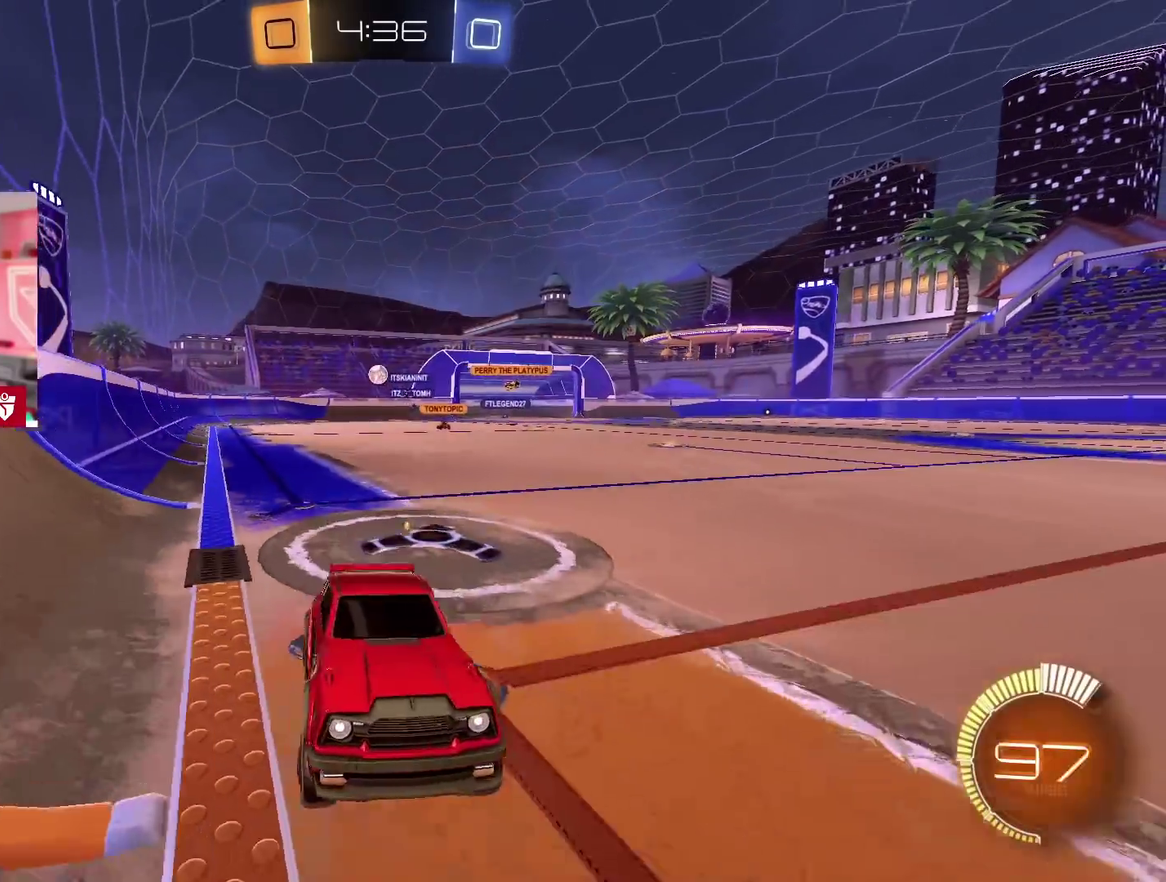
{"buttons": ["R2"], "left_stick": "left", "right_stick": "center", "events": [[117, "R2", "down"], [267, "L1", "down"], [367, "L1", "up"]]}
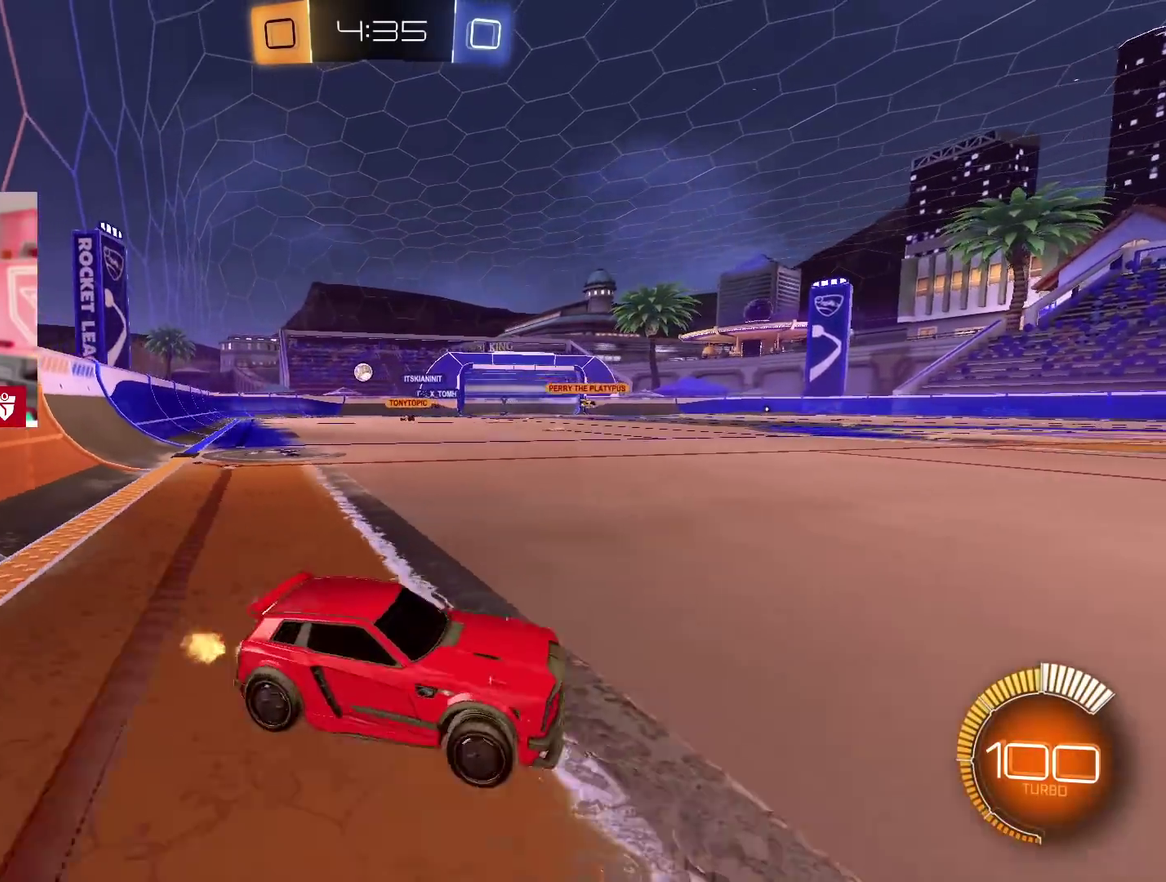
{"buttons": ["R2"], "left_stick": "left", "right_stick": "center", "events": [[333, "L1", "down"], [450, "L1", "up"]]}
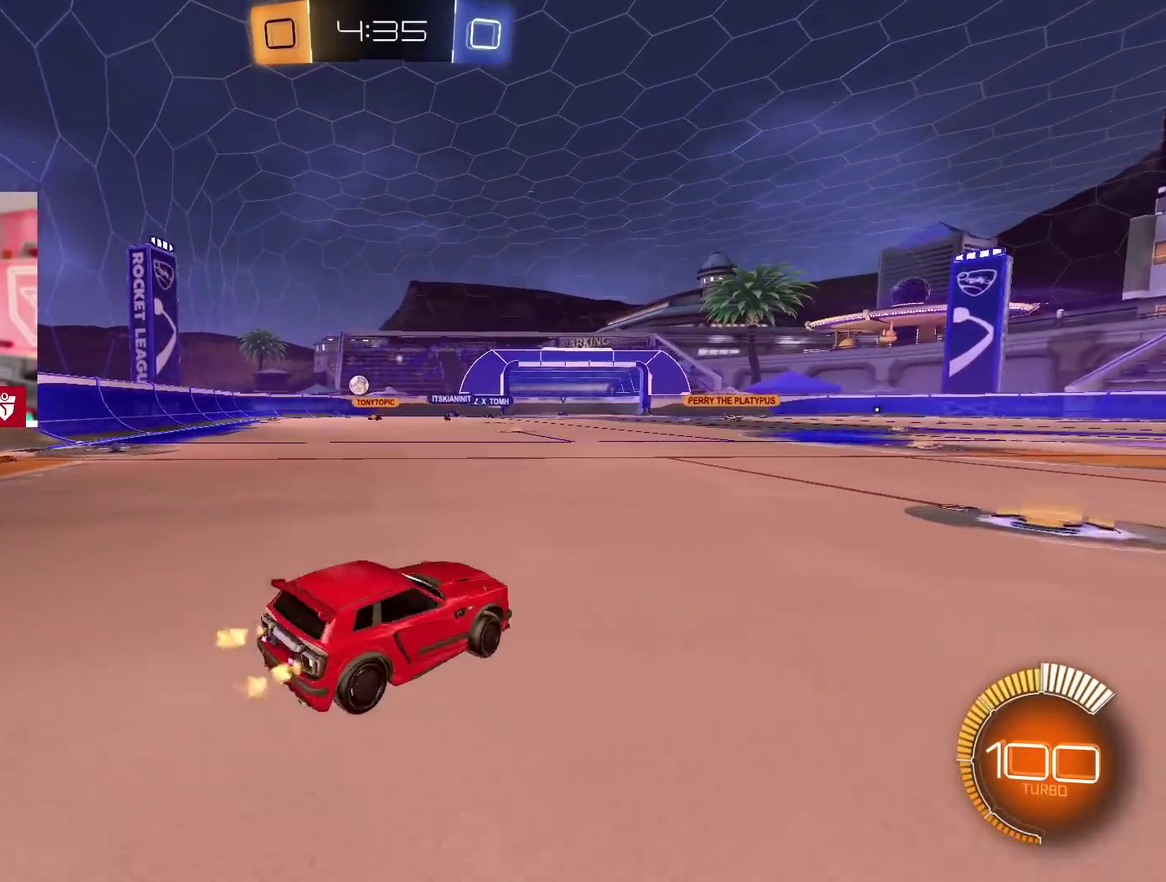
{"buttons": ["R2"], "left_stick": "center", "right_stick": "center", "events": [[317, "left_stick", "center"]]}
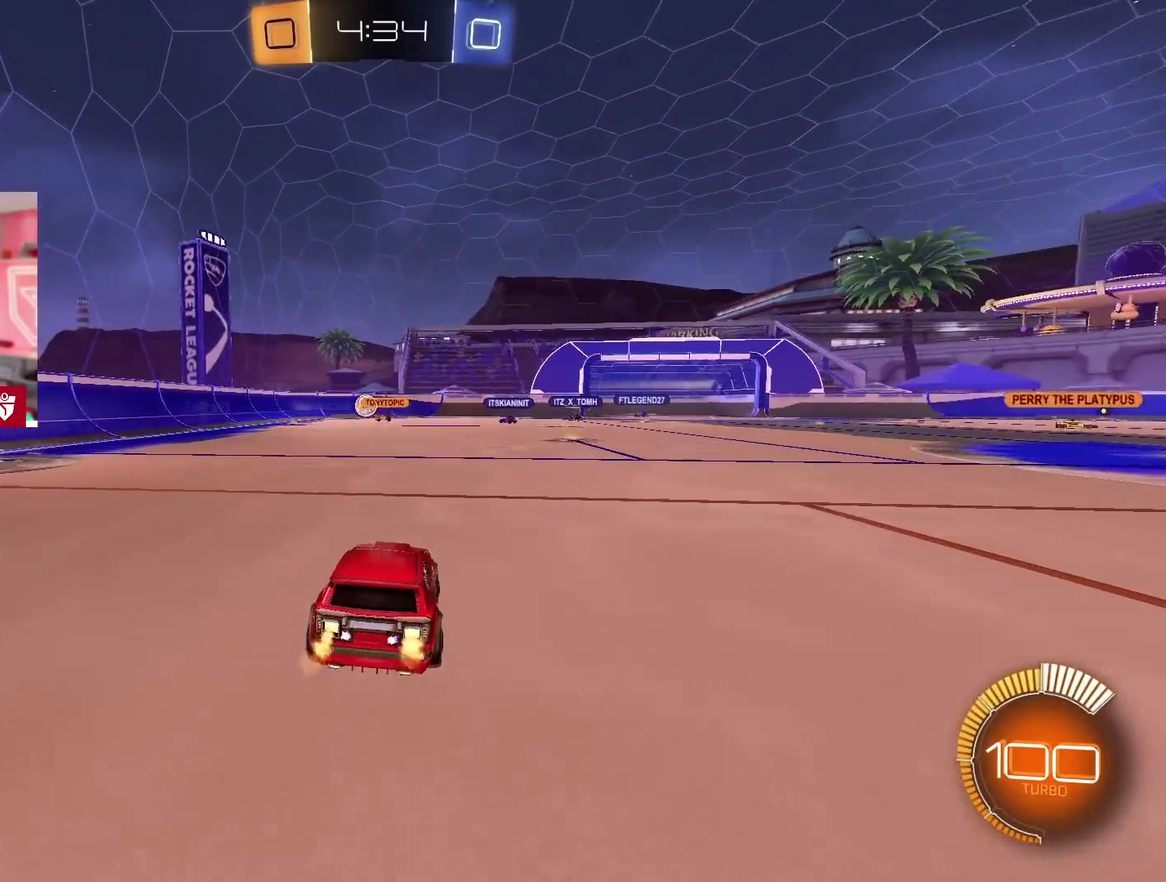
{"buttons": ["R2"], "left_stick": "right", "right_stick": "center", "events": [[350, "left_stick", "right"]]}
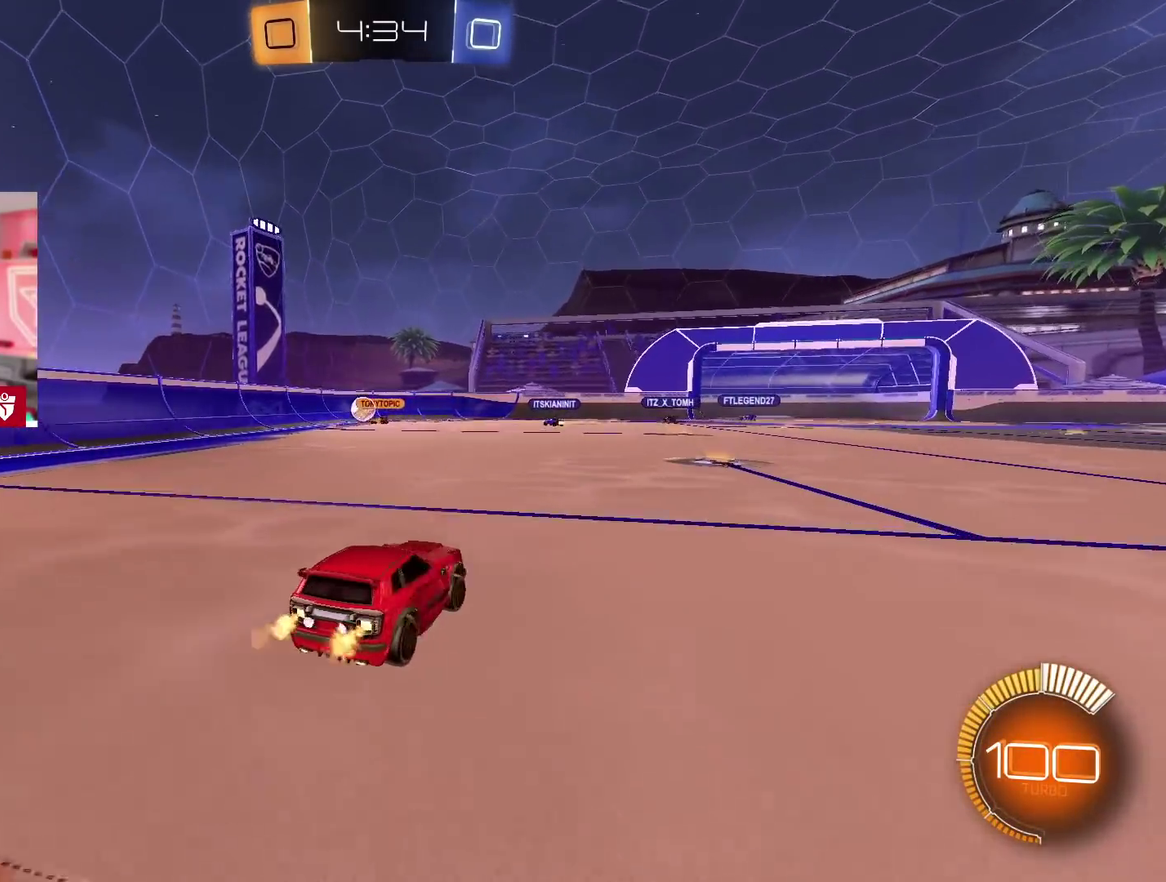
{"buttons": ["R2"], "left_stick": "center", "right_stick": "center", "events": [[117, "left_stick", "center"]]}
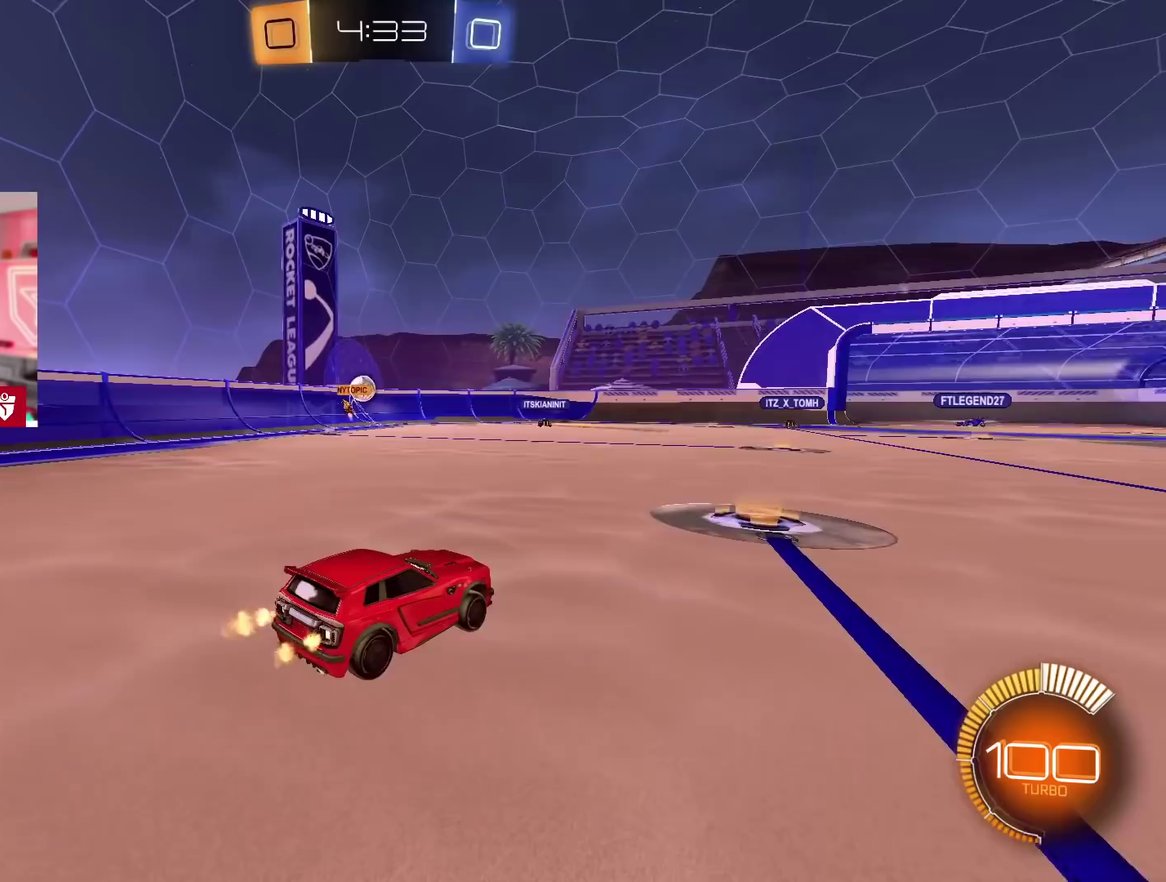
{"buttons": ["R2"], "left_stick": "center", "right_stick": "center", "events": [[33, "L2", "down"], [50, "R2", "up"], [250, "L2", "up"], [283, "R2", "down"]]}
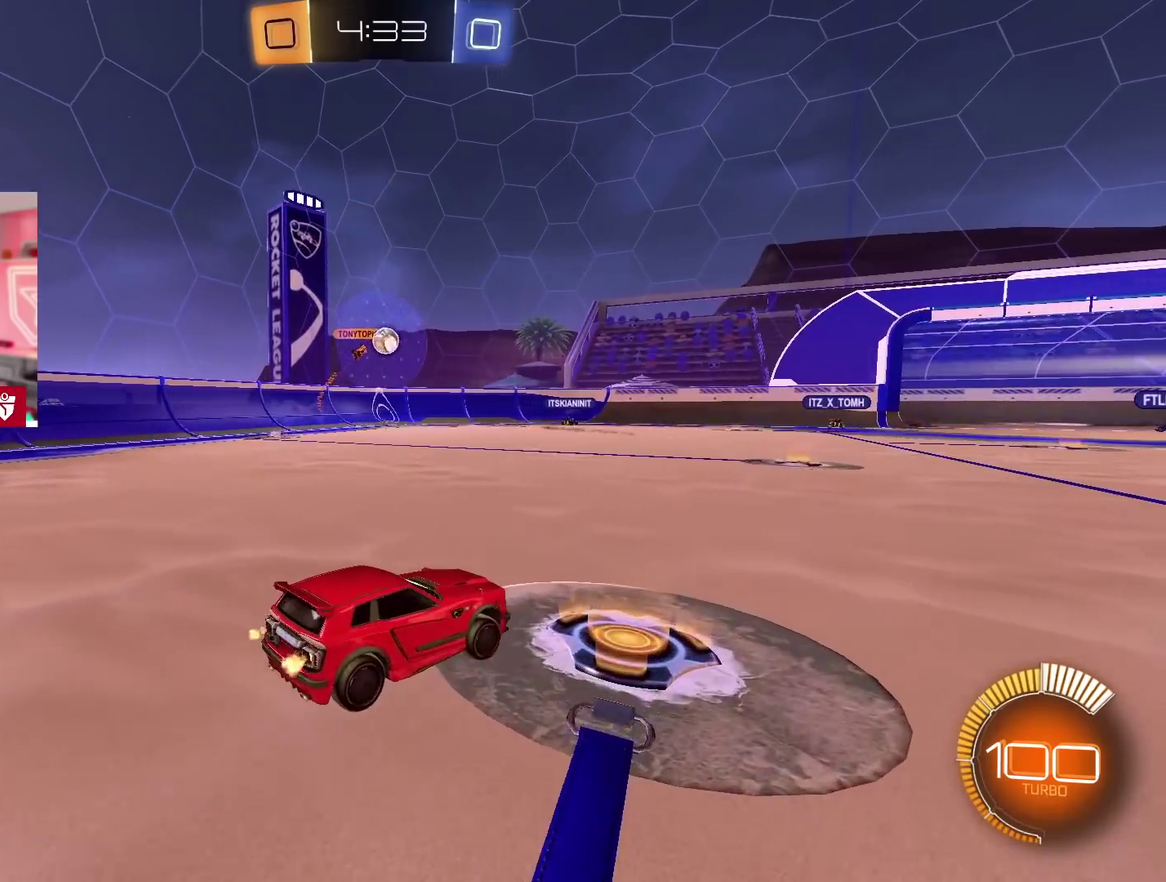
{"buttons": ["R2"], "left_stick": "center", "right_stick": "center", "events": [[217, "left_stick", "right"], [283, "left_stick", "center"]]}
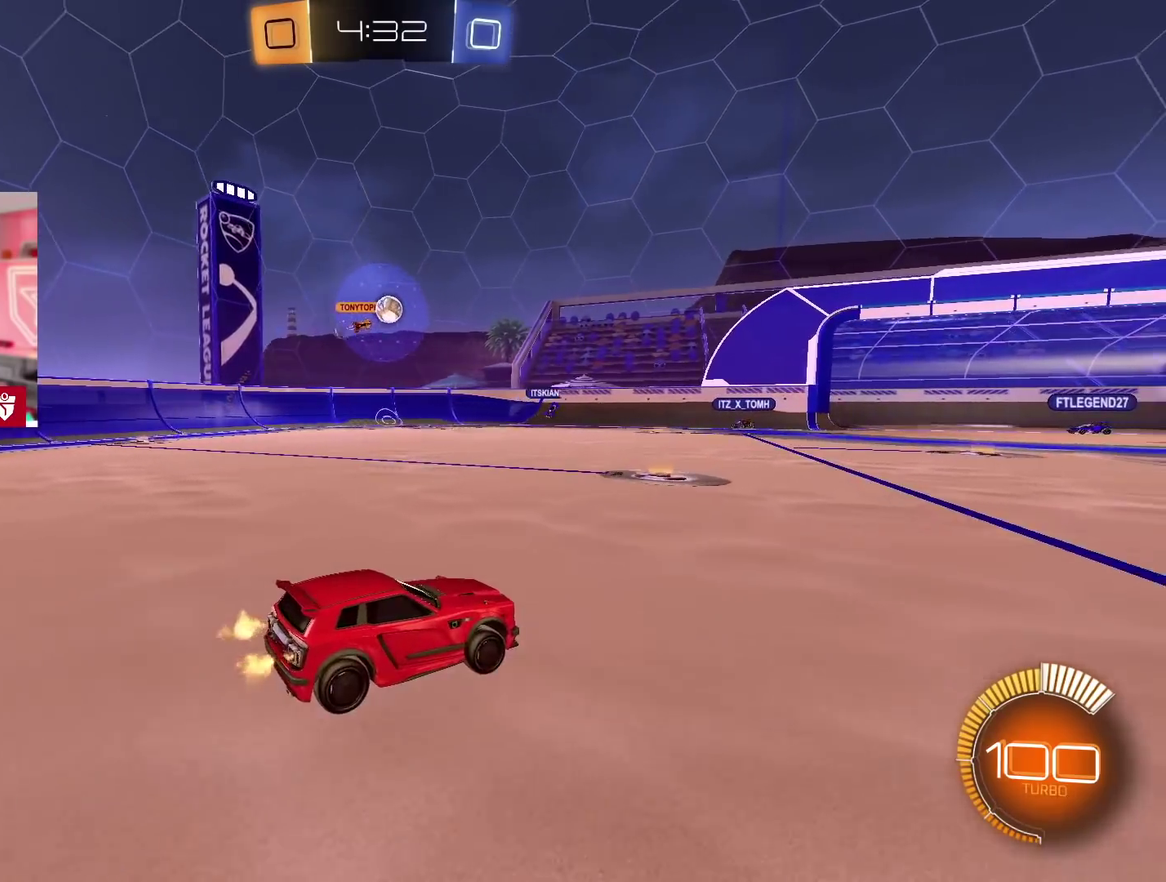
{"buttons": ["R2"], "left_stick": "center", "right_stick": "center", "events": [[117, "CROSS", "down"], [467, "CROSS", "up"]]}
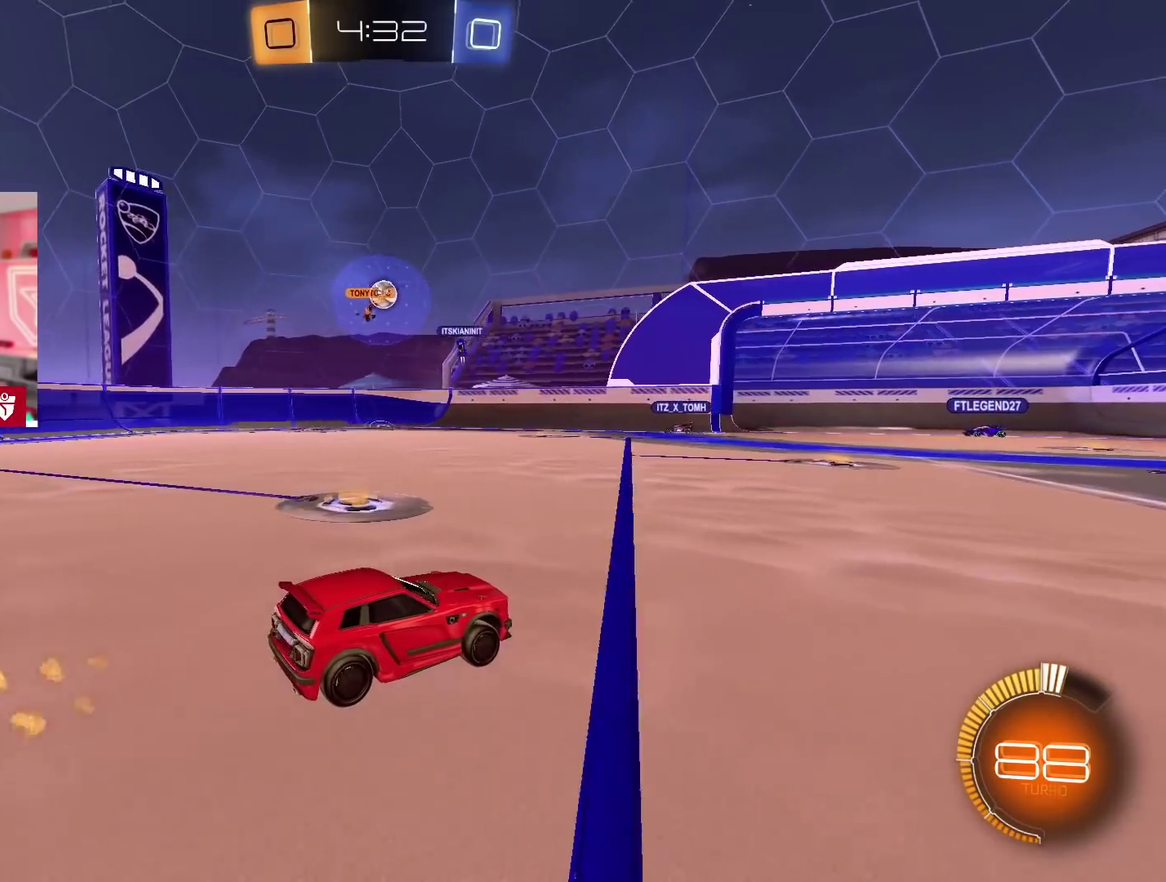
{"buttons": ["L2"], "left_stick": "left", "right_stick": "center", "events": [[267, "left_stick", "left"], [350, "R2", "up"], [417, "L2", "down"]]}
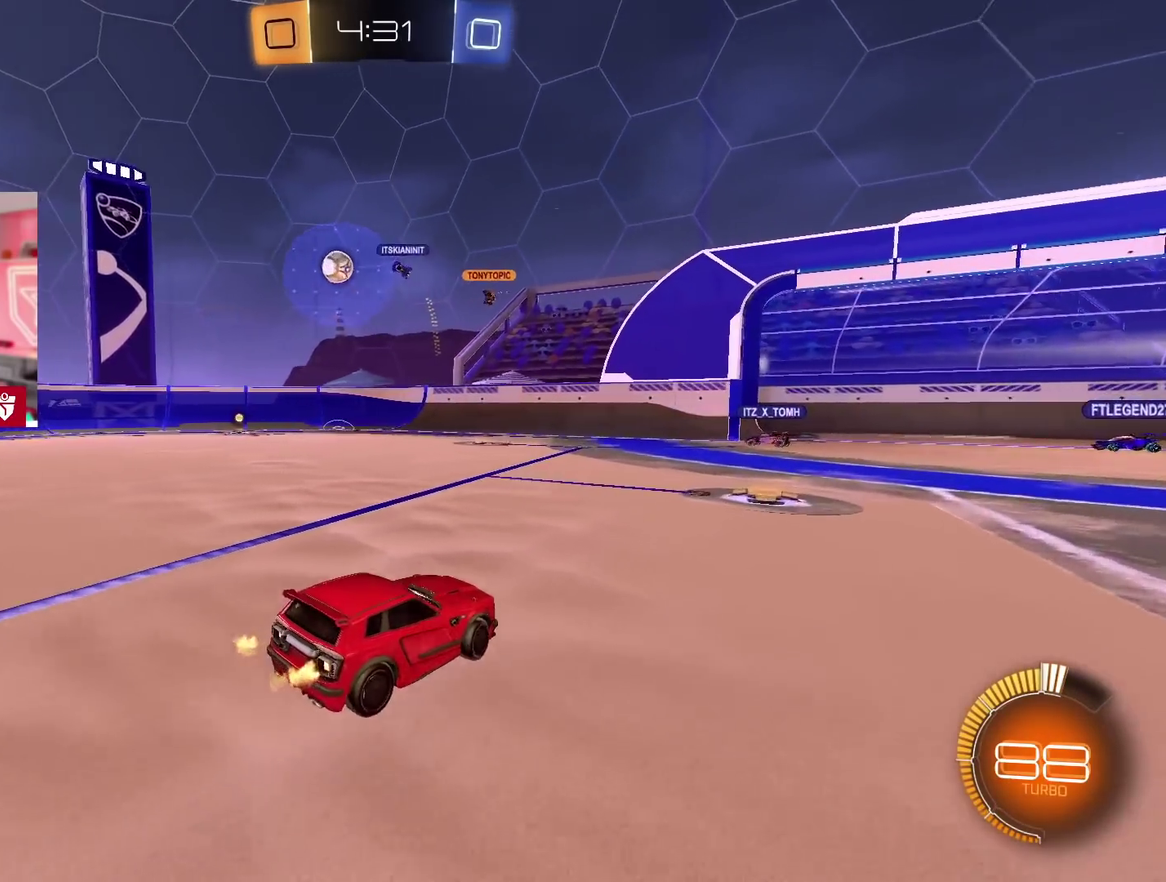
{"buttons": ["CROSS", "R2"], "left_stick": "left", "right_stick": "center", "events": [[33, "L2", "up"], [33, "R2", "down"], [133, "L1", "down"], [217, "L1", "up"], [333, "CROSS", "down"]]}